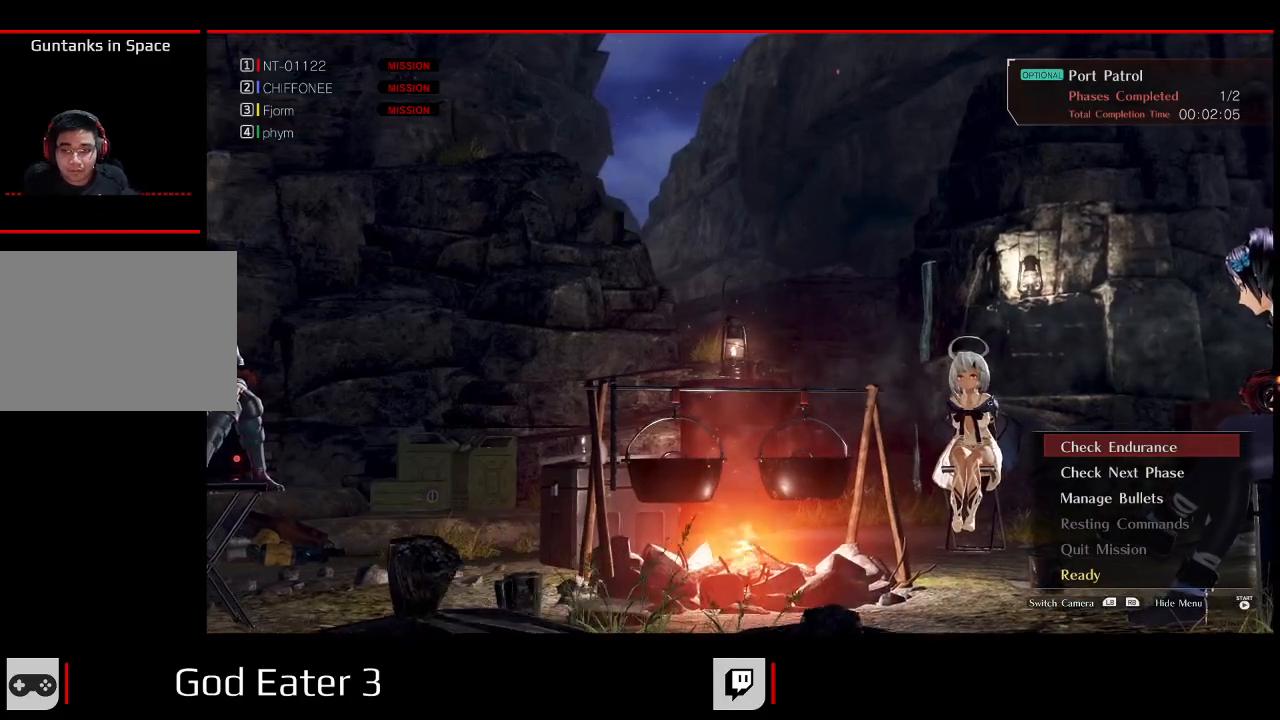
Gameplay with a controller (Xbox layout); each line is a JSON object with the inputs held at the frame after it. "events" lists button and stick changes between this image and that frame as [ms after this image, input, new state], when the widget could be followed in between. Not read: DPAD_LEFT DPAD_UP.
{"buttons": [], "left_stick": "center", "right_stick": "center", "events": [[333, "DPAD_DOWN", "down"], [450, "DPAD_DOWN", "up"]]}
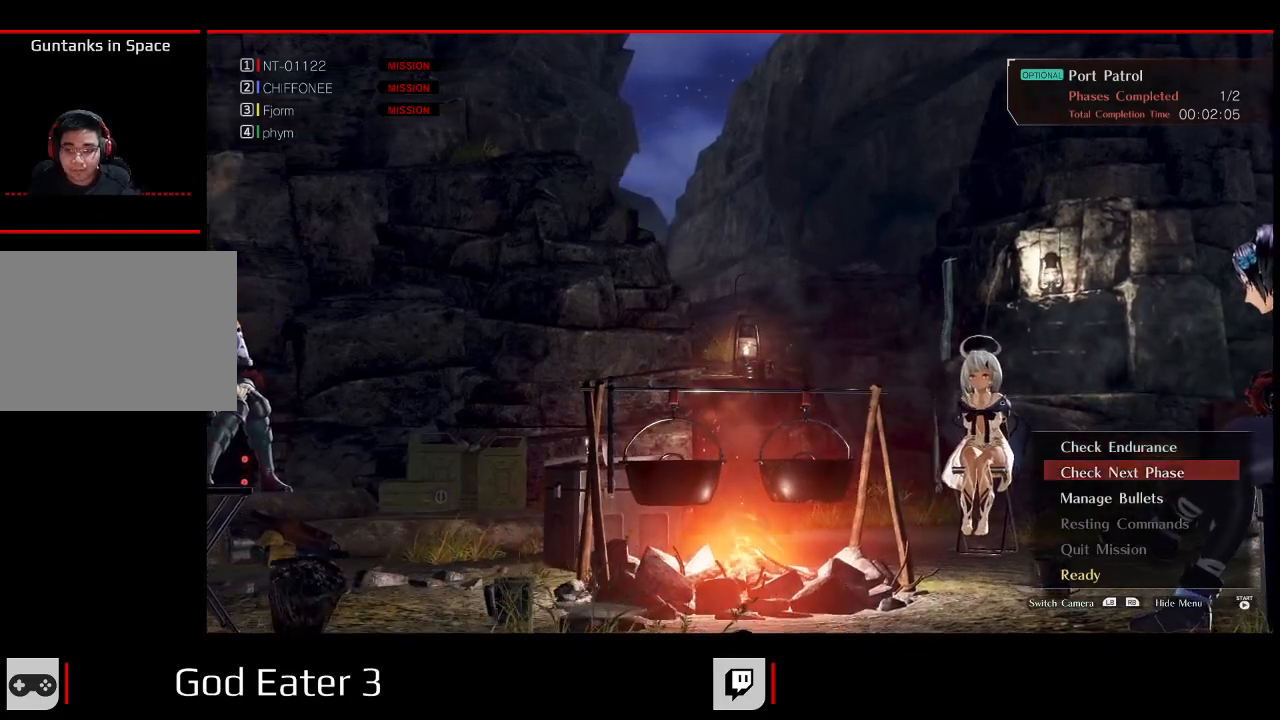
{"buttons": [], "left_stick": "center", "right_stick": "center", "events": [[17, "DPAD_DOWN", "down"], [150, "DPAD_DOWN", "up"]]}
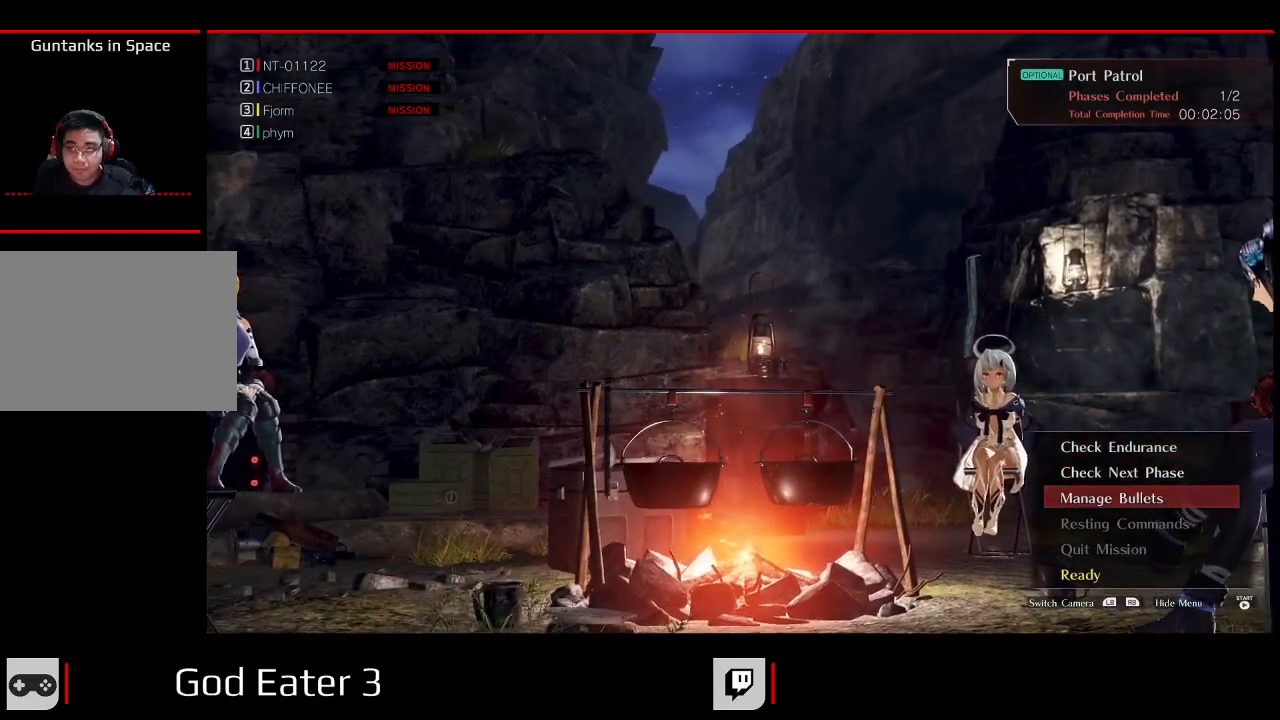
{"buttons": [], "left_stick": "center", "right_stick": "center", "events": []}
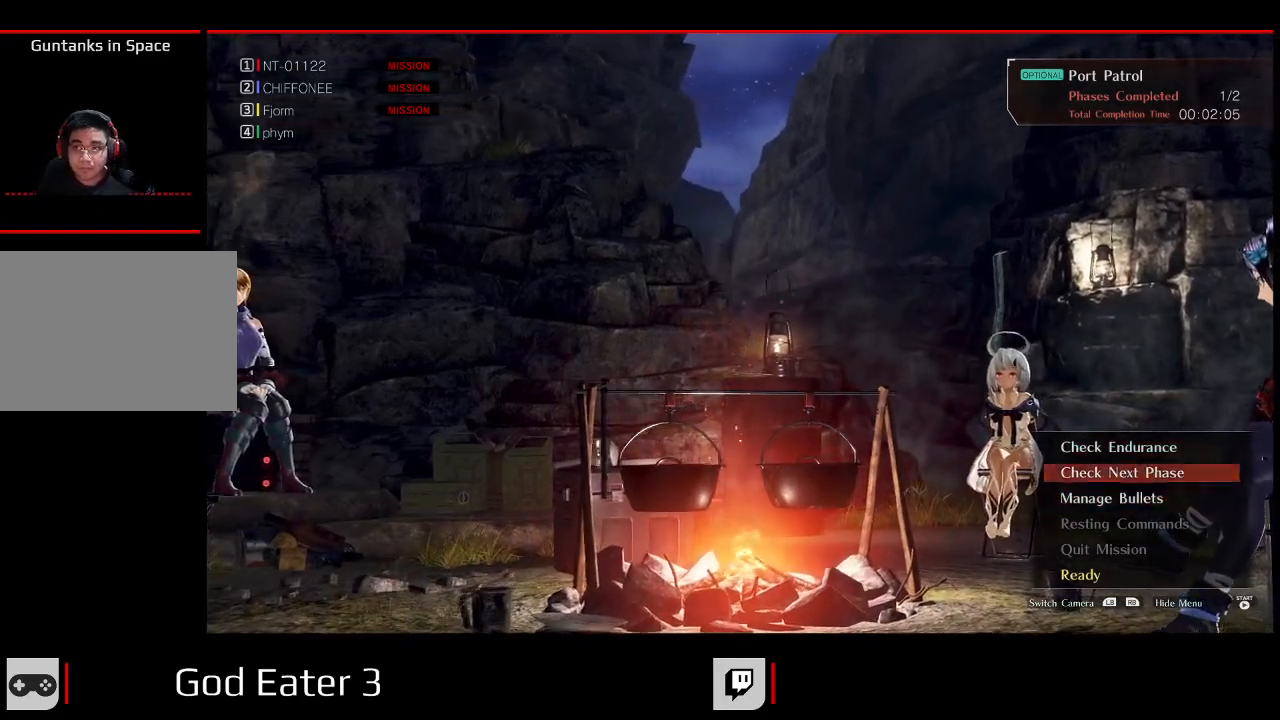
{"buttons": [], "left_stick": "center", "right_stick": "center", "events": []}
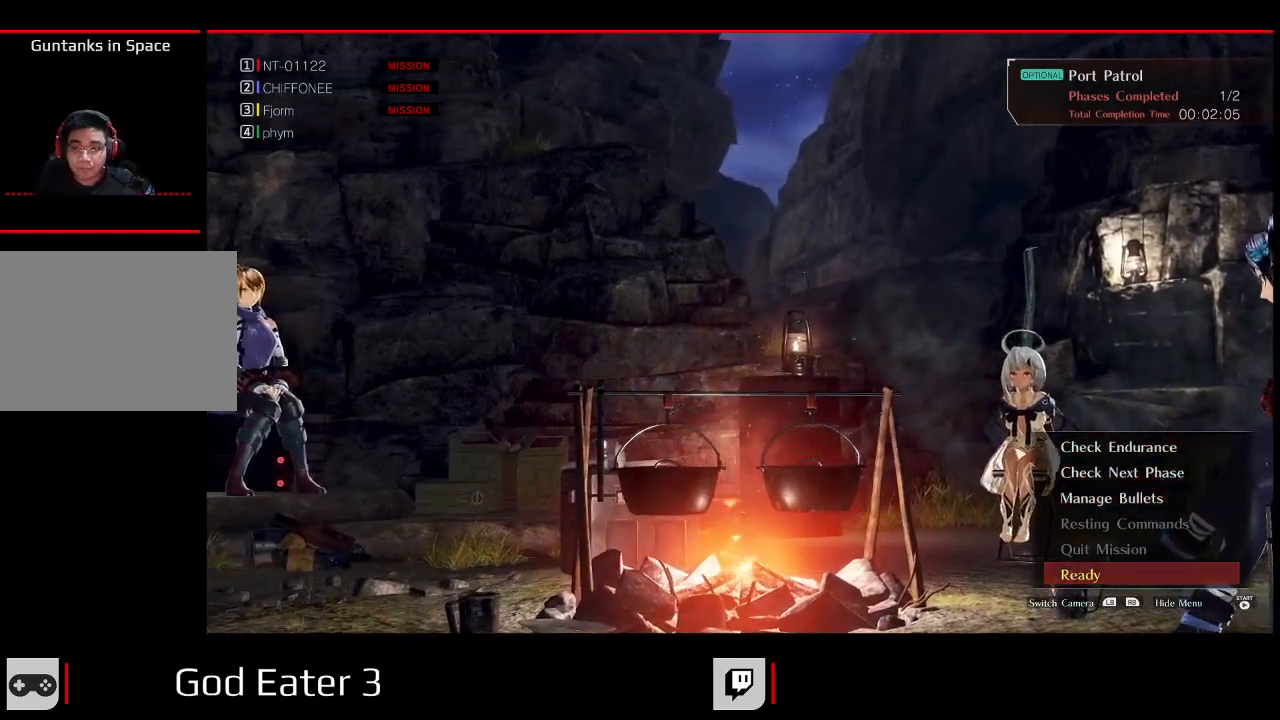
{"buttons": [], "left_stick": "center", "right_stick": "center", "events": [[250, "DPAD_DOWN", "down"], [383, "DPAD_DOWN", "up"]]}
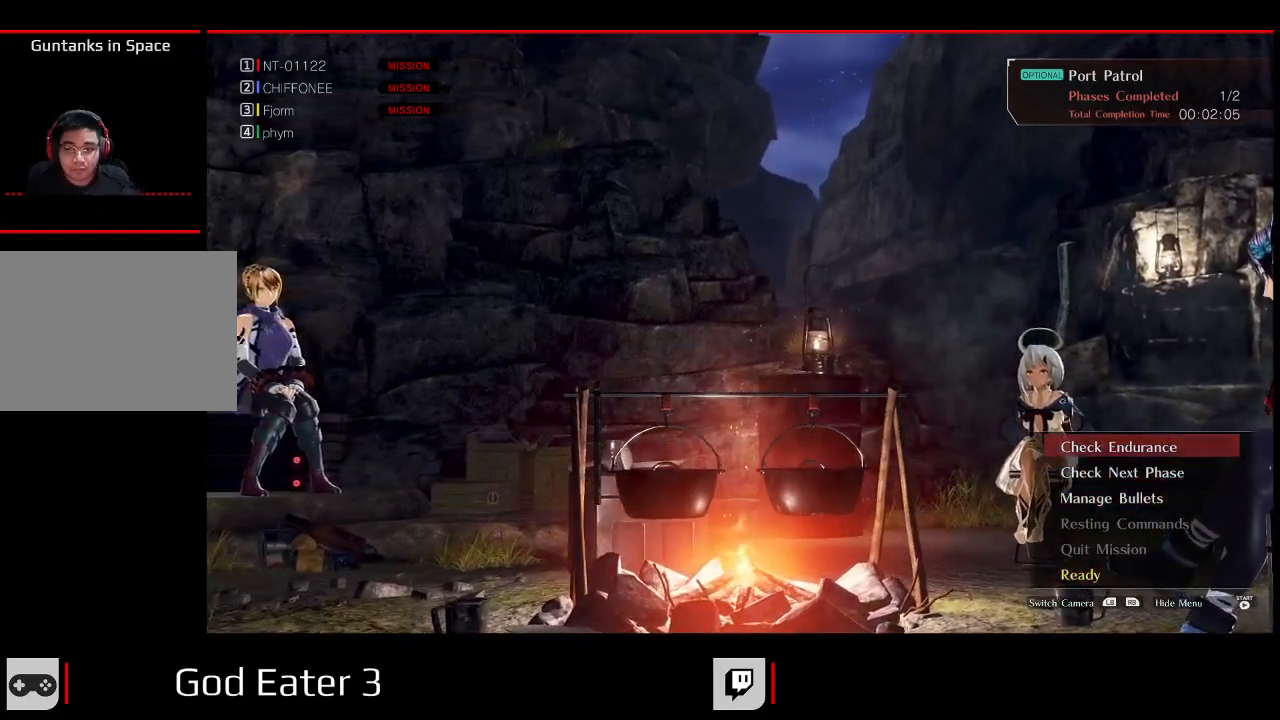
{"buttons": [], "left_stick": "center", "right_stick": "center", "events": [[133, "DPAD_DOWN", "down"], [300, "DPAD_DOWN", "up"]]}